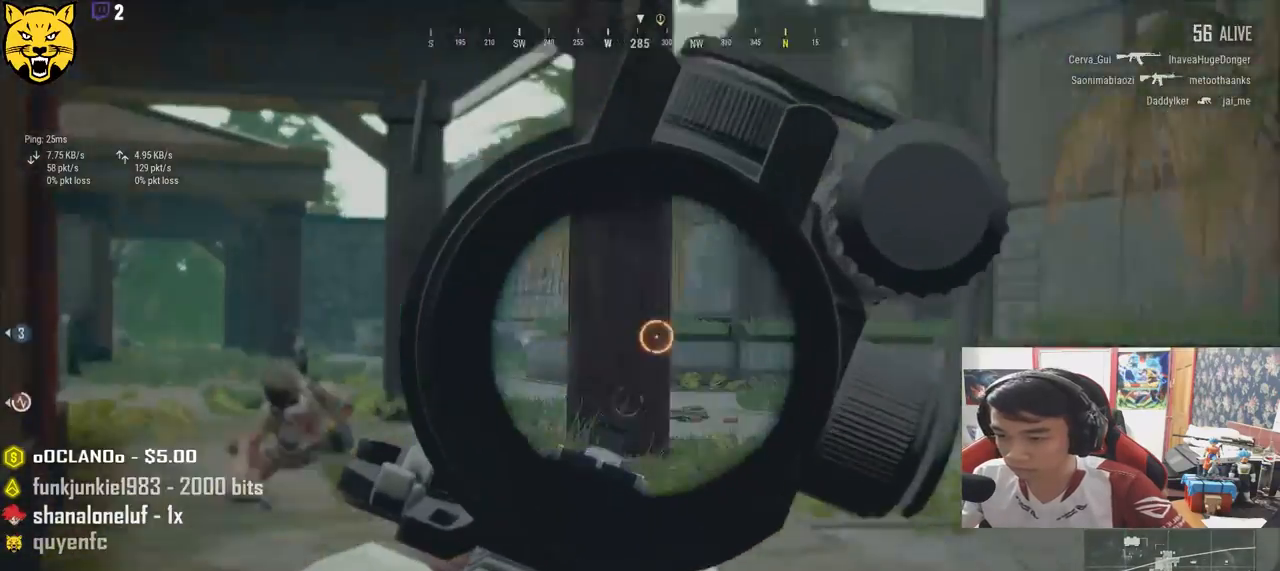
Gameplay with keyboard and mouse; each line is a JSON object with the keys and mouse buttons held at the frame after it. "events" lists presses ("down") and releases ("up") of "a", "c", "ctrl", "d", "e", "f", "q", "r", "s", "shift", "space", "tab", "v", "w", "x", "z", "mouse_left", "mouse_wheel", "mouse_right", "mouse_mb4" and "mouse_mb5" between this image and that frame as [ms after this image, input, new state], when the widget could be followed in between. "mouse_left", "mouse_wheel", "mouse_right", "mouse_mb4", "mouse_mb5" = the "left", "wheel", "right", "mb4", "mb5" buttons of the "mouse" list. No other keys are recorded. "wheel" means that the mouse wheel is clicked or scrolled. Mouse movement is not recorded.
{"keys": ["a", "d", "e"], "mouse": ["left"], "events": [[400, "d", "down"], [466, "a", "up"], [483, "a", "down"]]}
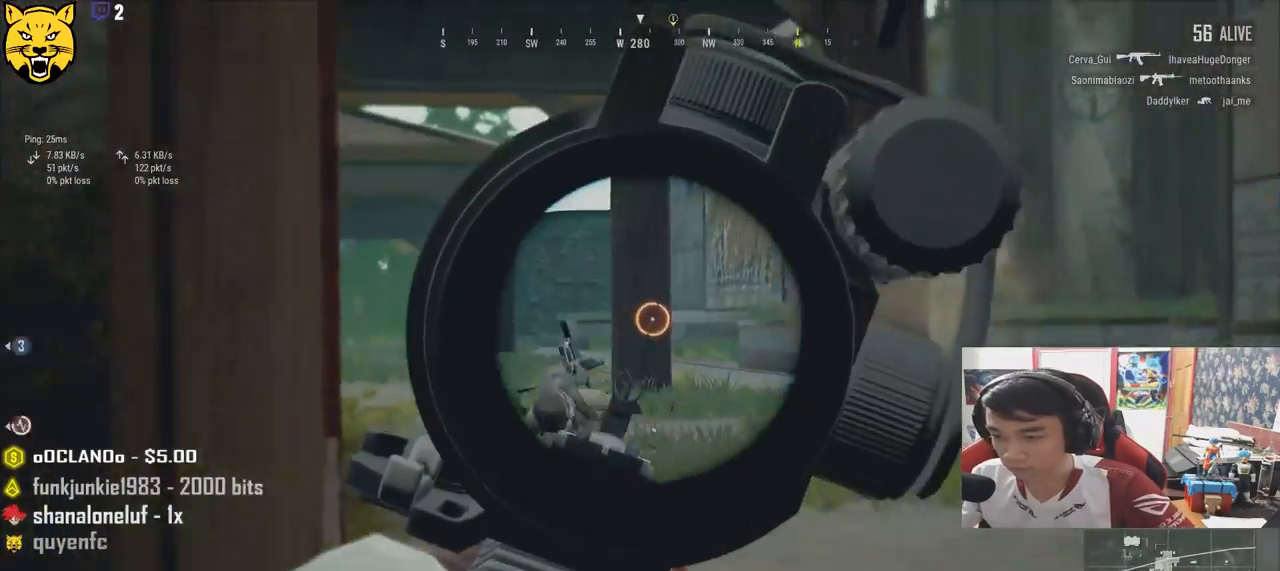
{"keys": ["a", "d", "e"], "mouse": [], "events": [[50, "d", "up"], [150, "e", "up"], [150, "mouse_left", "up"], [466, "e", "down"], [500, "d", "down"]]}
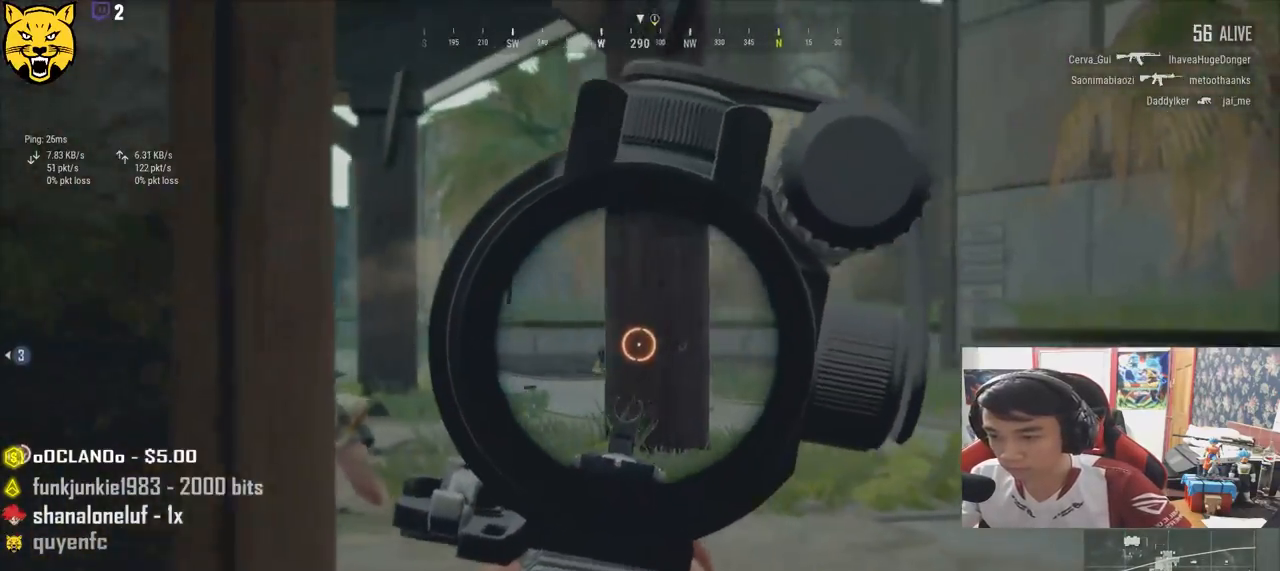
{"keys": ["a"], "mouse": [], "events": [[83, "mouse_left", "down"], [300, "mouse_left", "up"], [350, "d", "up"], [383, "e", "up"]]}
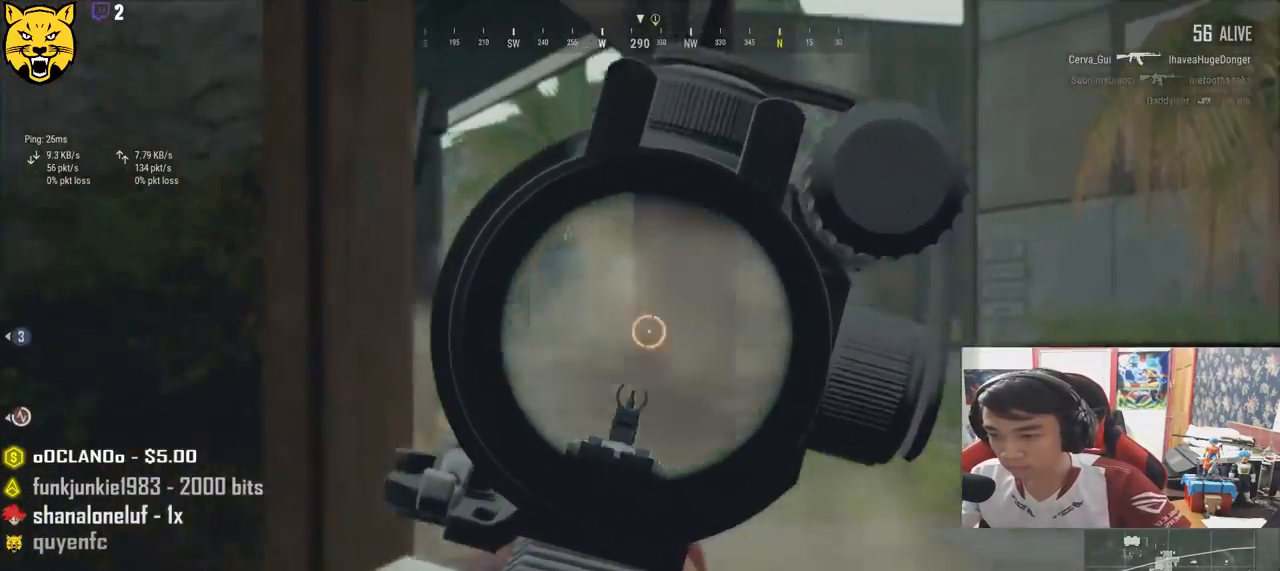
{"keys": ["a"], "mouse": [], "events": [[116, "e", "down"], [116, "mouse_left", "down"], [150, "d", "down"], [333, "d", "up"], [383, "e", "up"], [416, "mouse_left", "up"]]}
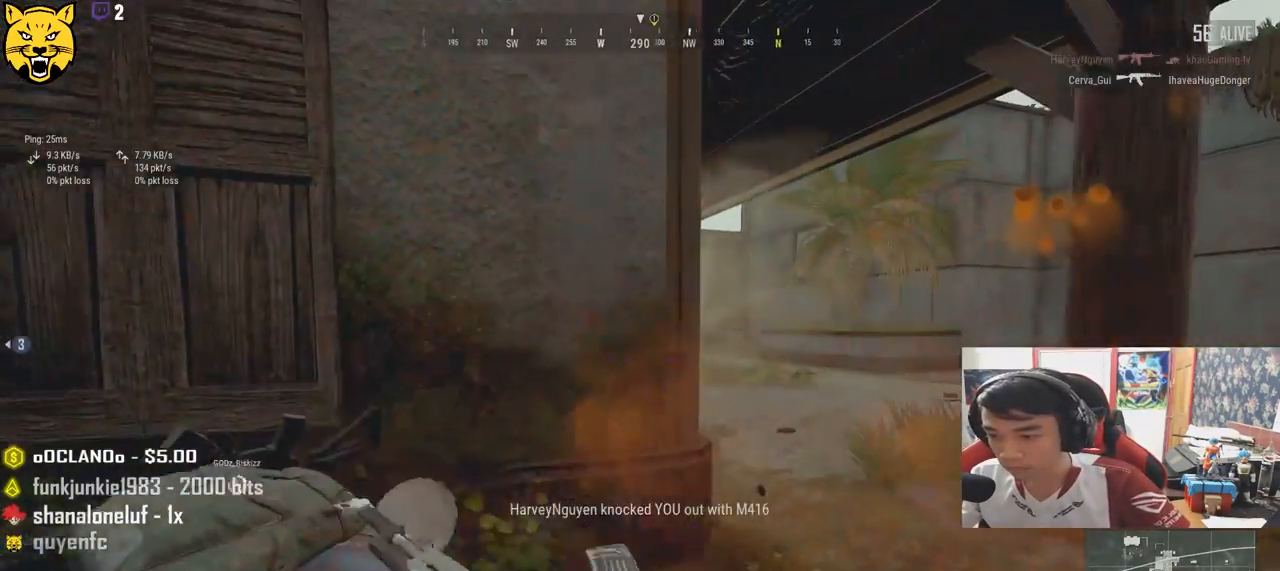
{"keys": ["a", "s"], "mouse": [], "events": [[266, "s", "down"]]}
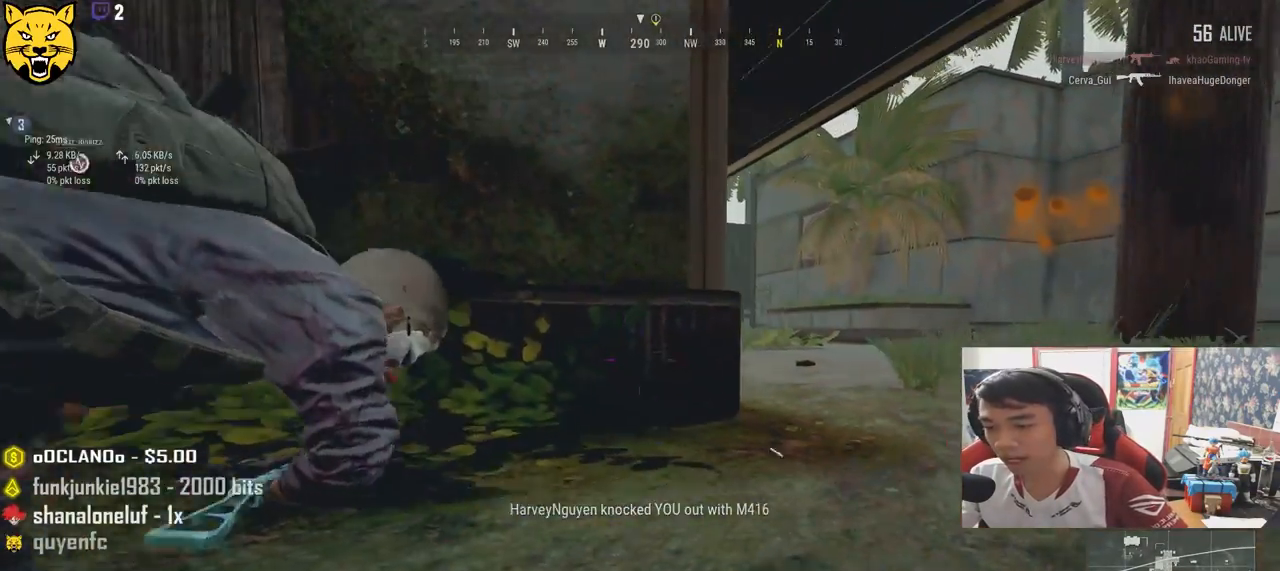
{"keys": ["a", "s"], "mouse": [], "events": []}
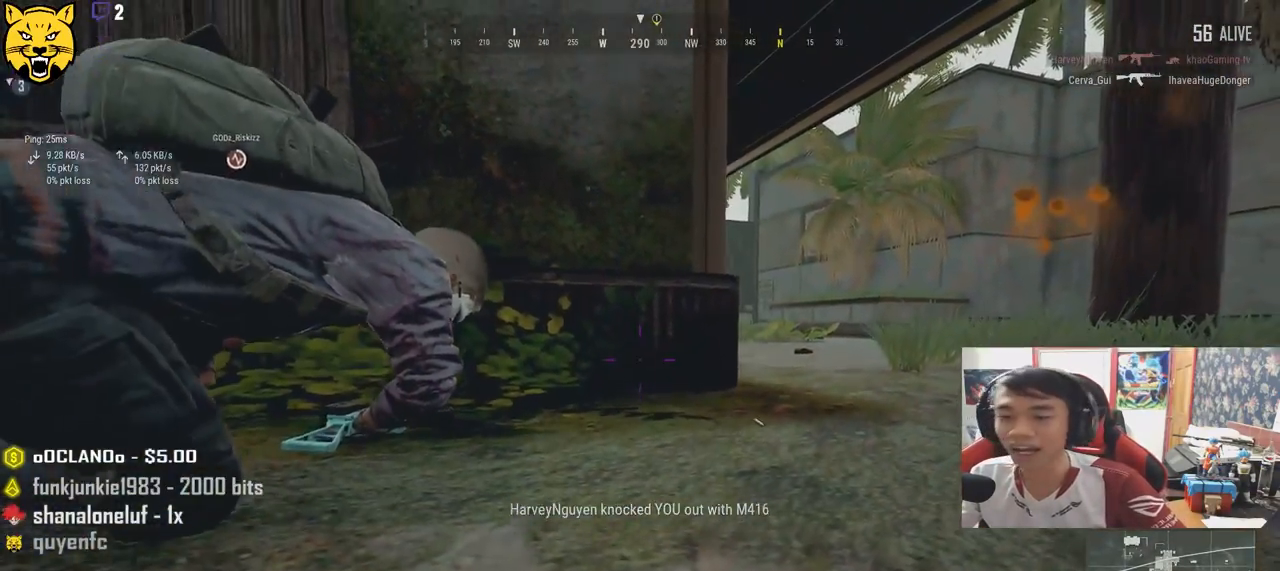
{"keys": ["a"], "mouse": [], "events": [[200, "s", "up"]]}
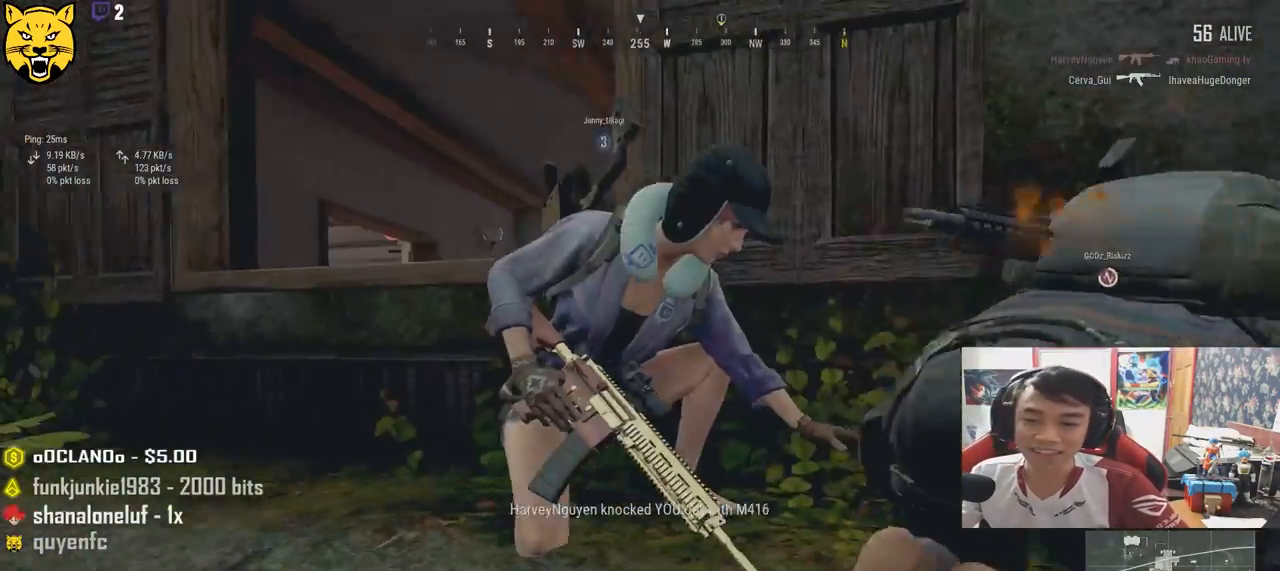
{"keys": ["a", "s"], "mouse": [], "events": [[416, "s", "down"]]}
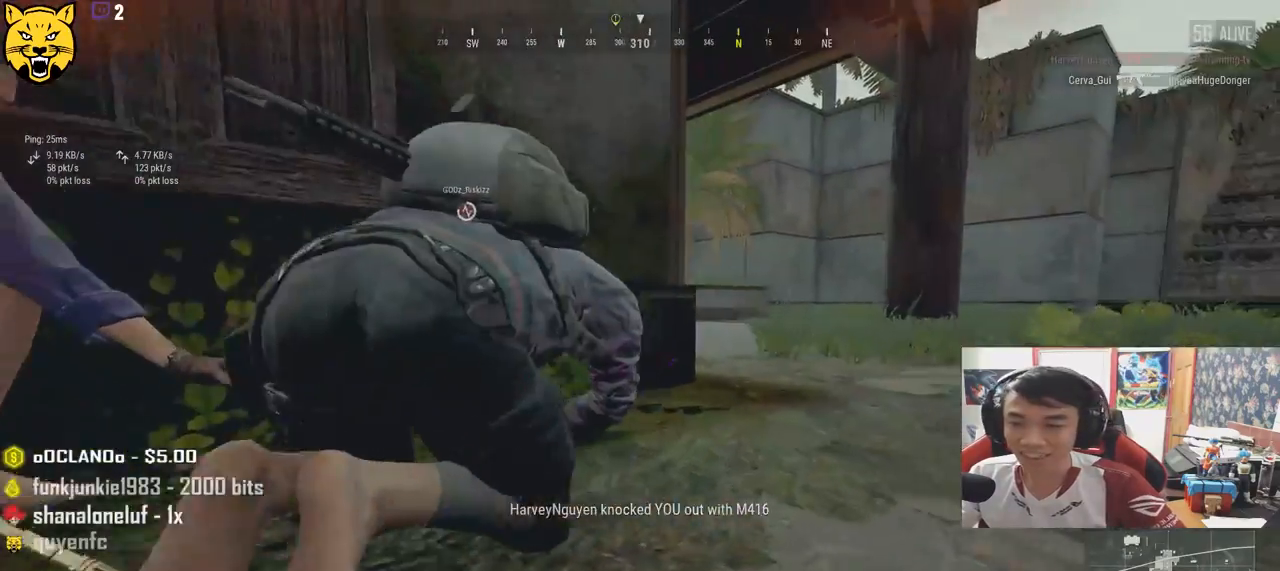
{"keys": ["a", "s"], "mouse": [], "events": []}
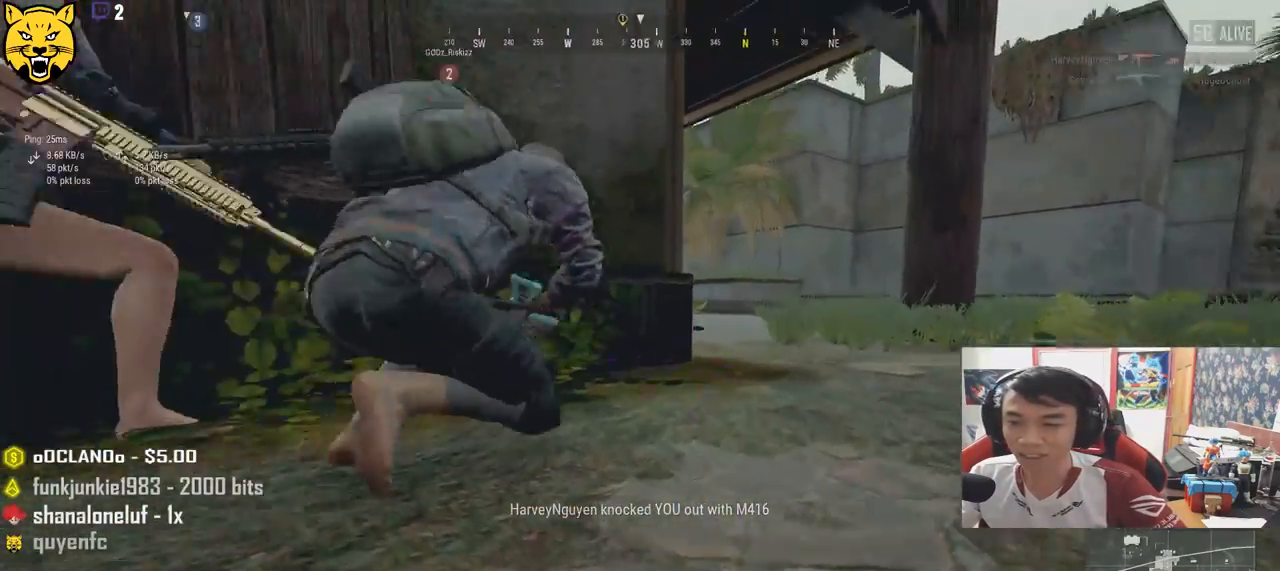
{"keys": ["a", "w"], "mouse": [], "events": [[100, "s", "up"], [333, "w", "down"]]}
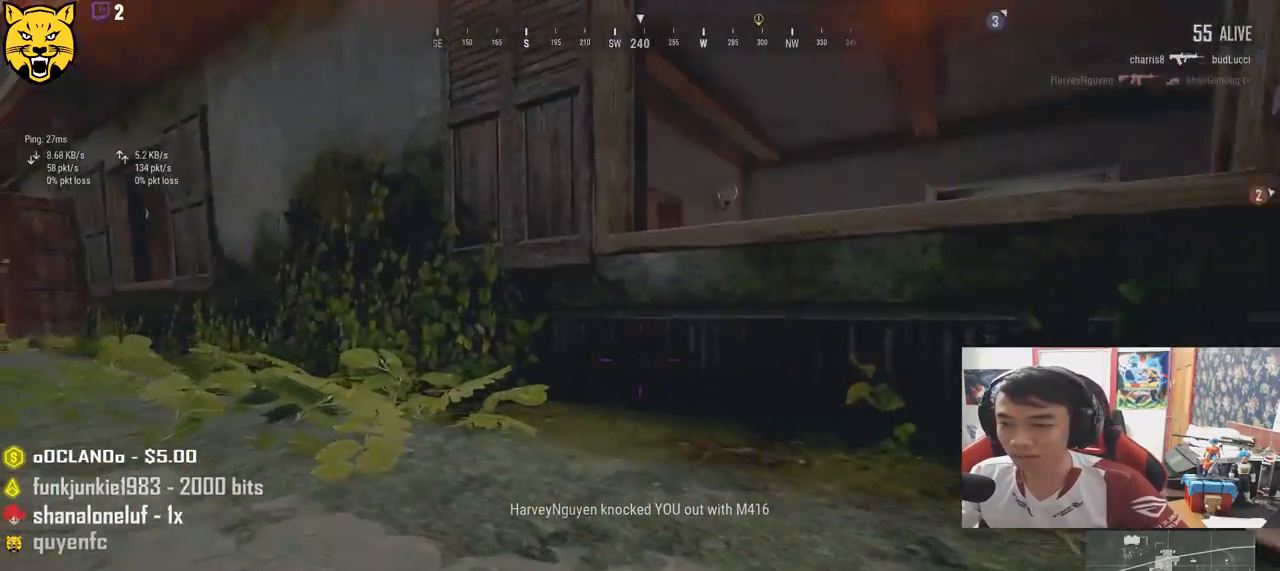
{"keys": ["a", "s"], "mouse": [], "events": [[33, "w", "up"], [183, "s", "down"]]}
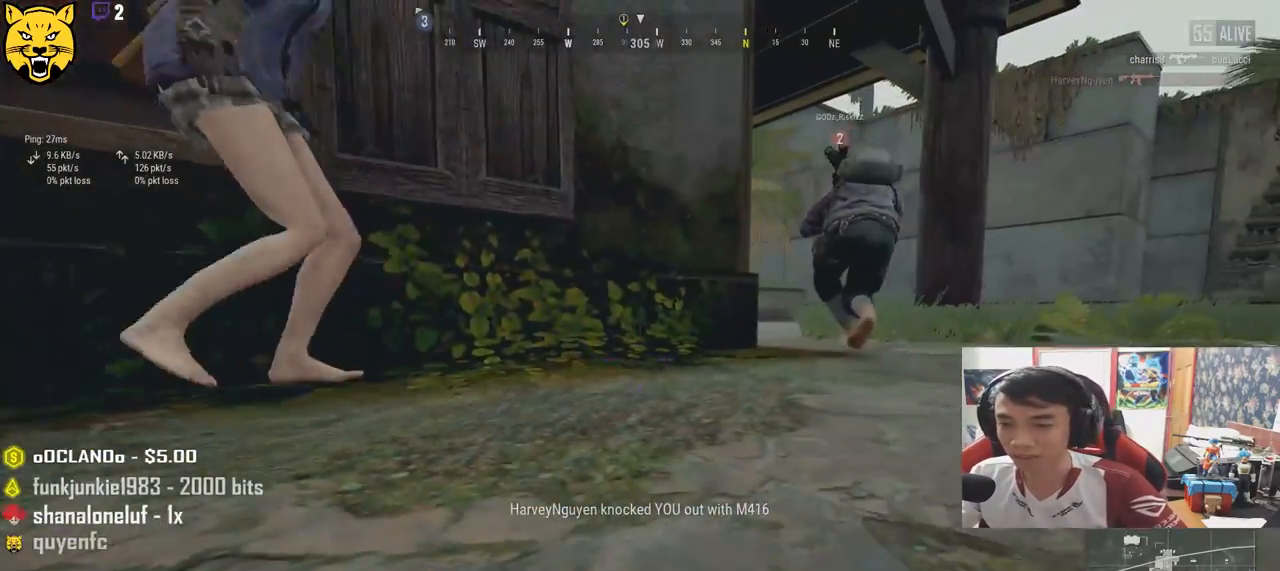
{"keys": ["d", "s"], "mouse": [], "events": [[116, "d", "down"], [133, "a", "up"]]}
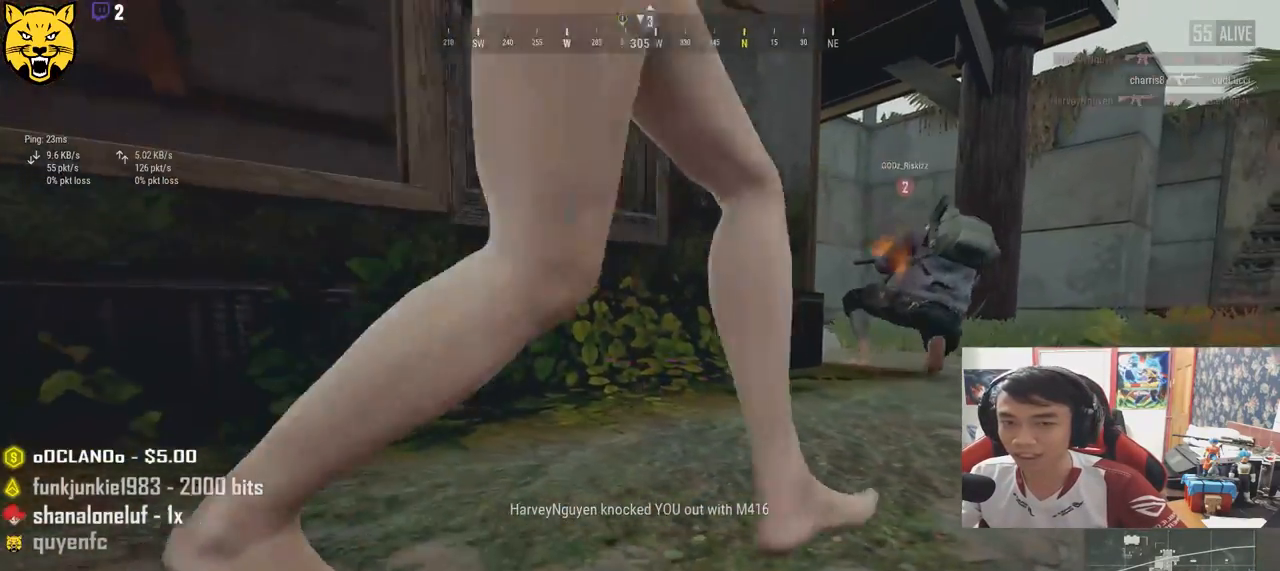
{"keys": ["d", "s"], "mouse": [], "events": []}
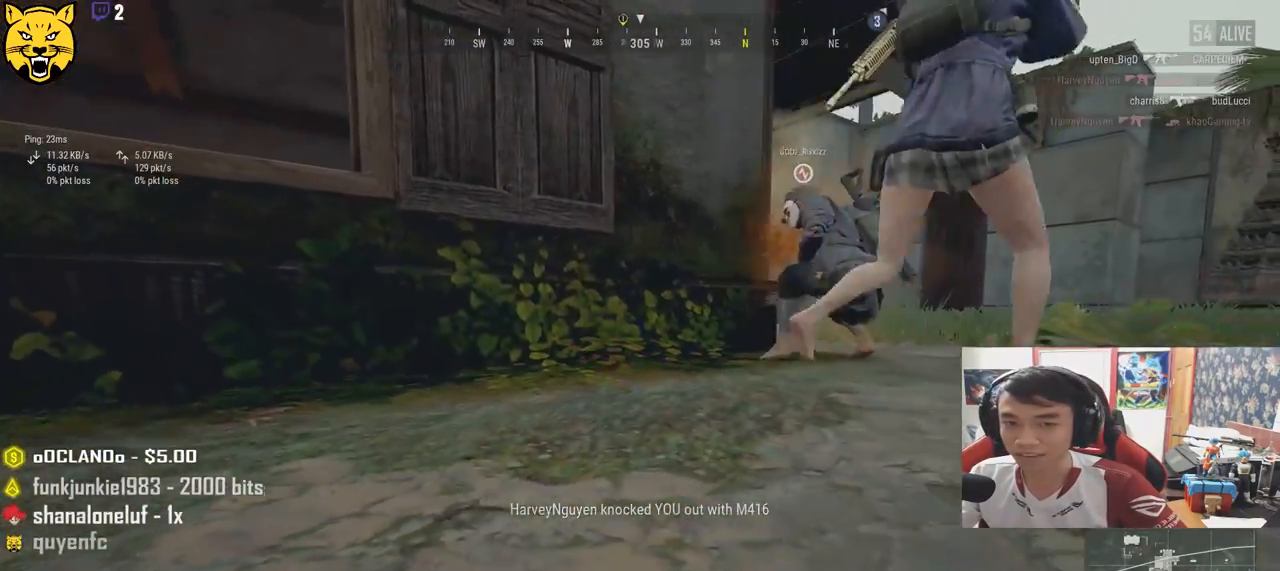
{"keys": ["d"], "mouse": [], "events": [[116, "s", "up"]]}
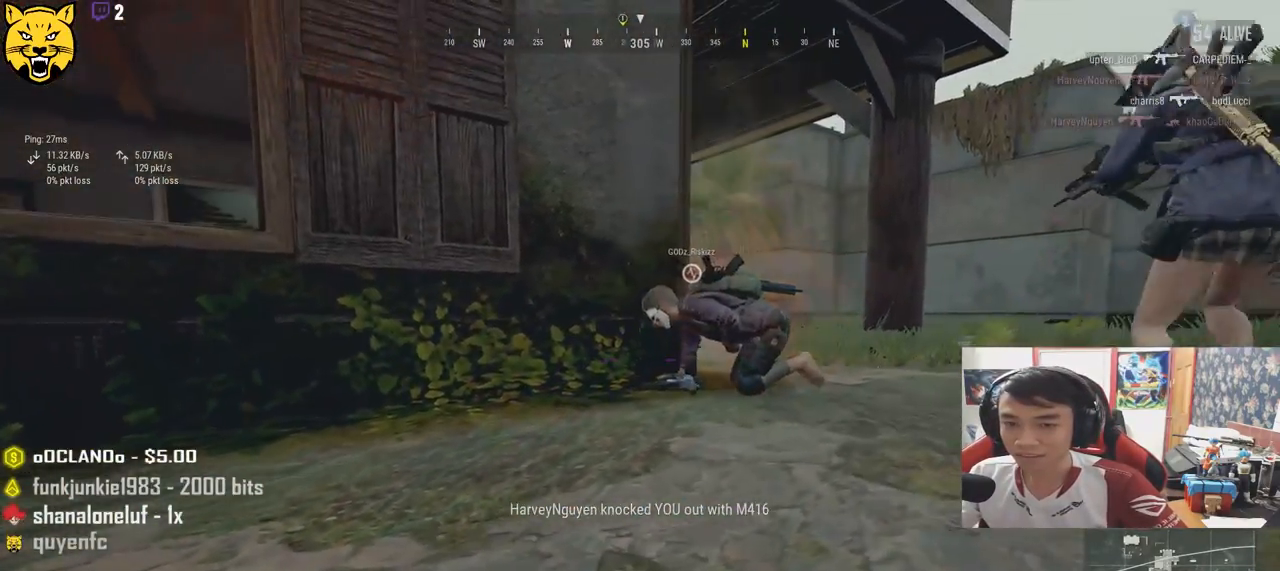
{"keys": ["a"], "mouse": [], "events": [[183, "d", "up"], [383, "a", "down"]]}
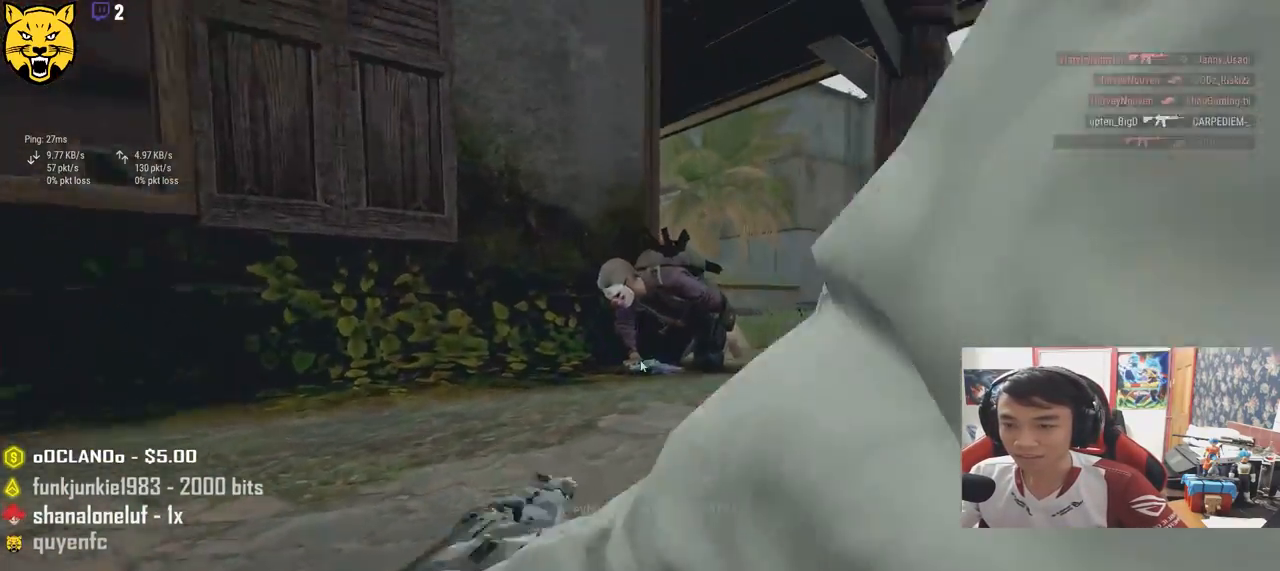
{"keys": [], "mouse": [], "events": [[266, "a", "up"]]}
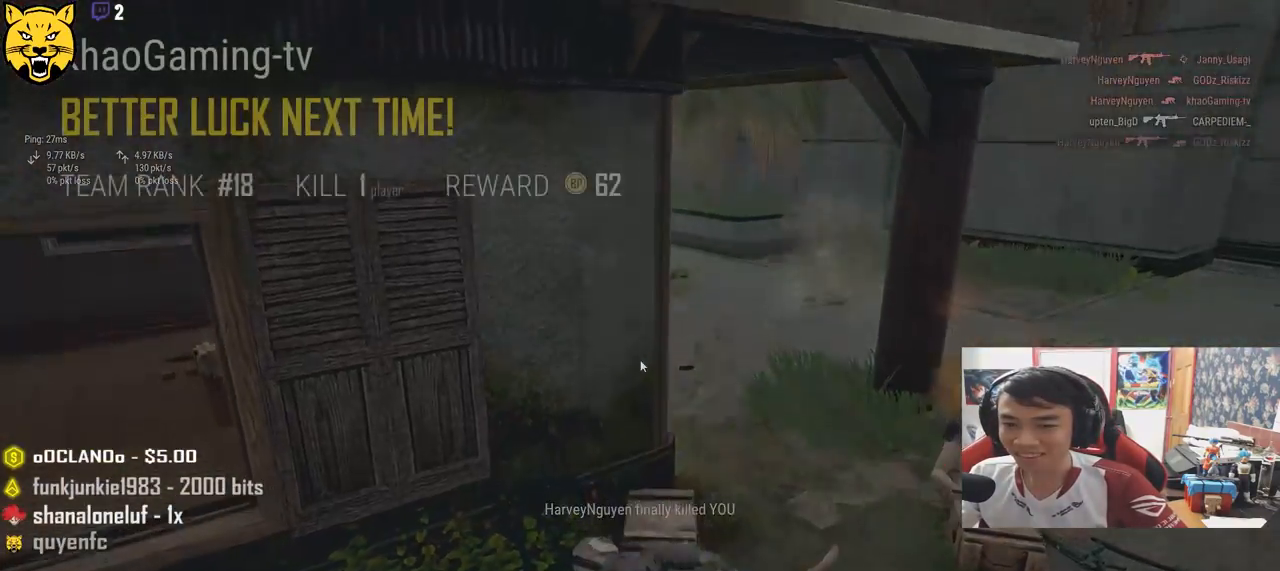
{"keys": [], "mouse": [], "events": []}
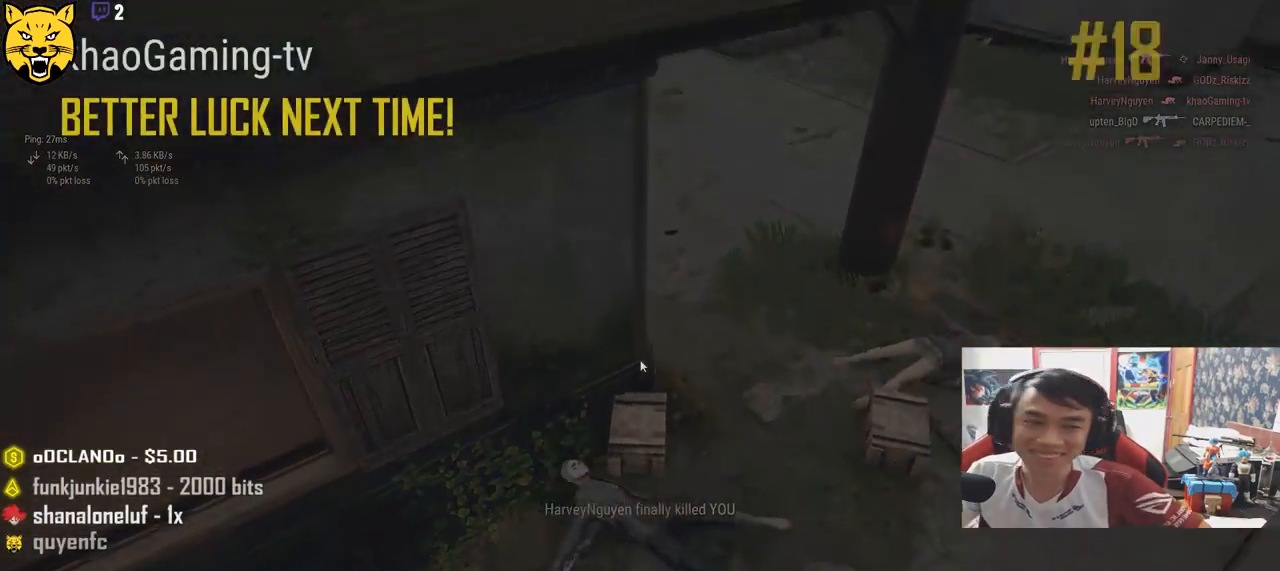
{"keys": [], "mouse": [], "events": []}
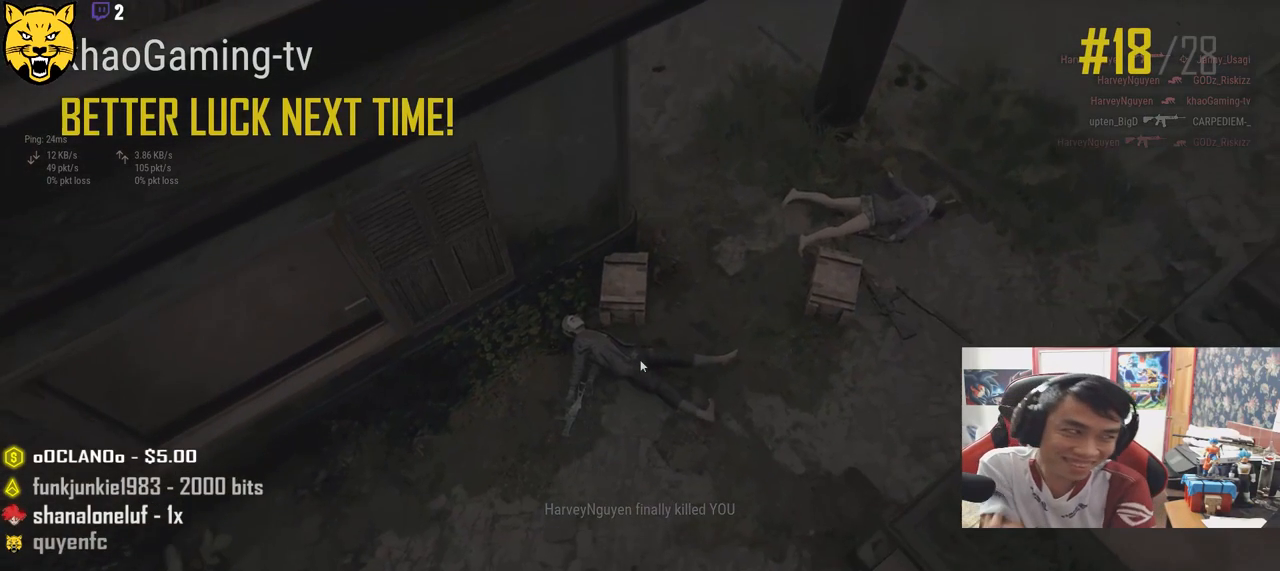
{"keys": [], "mouse": [], "events": []}
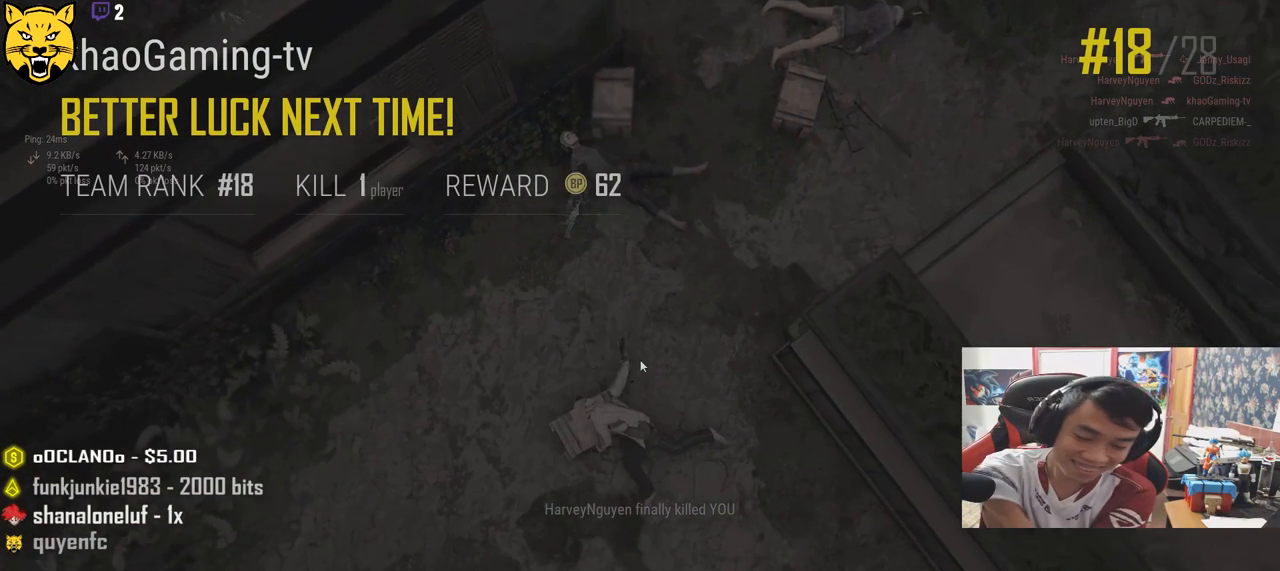
{"keys": [], "mouse": [], "events": []}
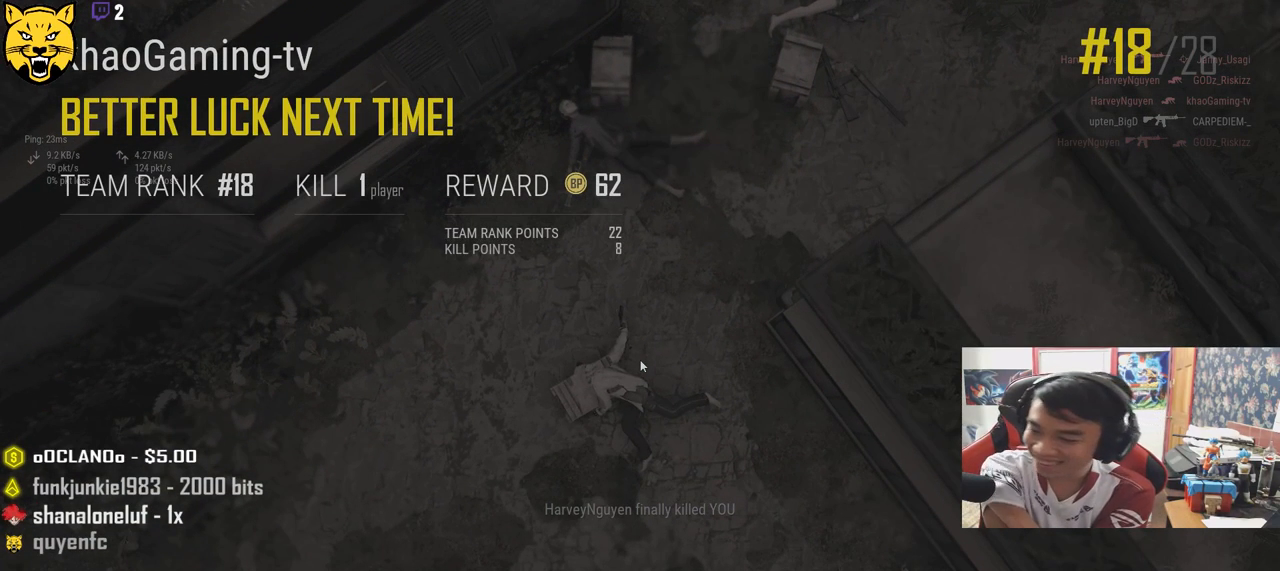
{"keys": [], "mouse": [], "events": []}
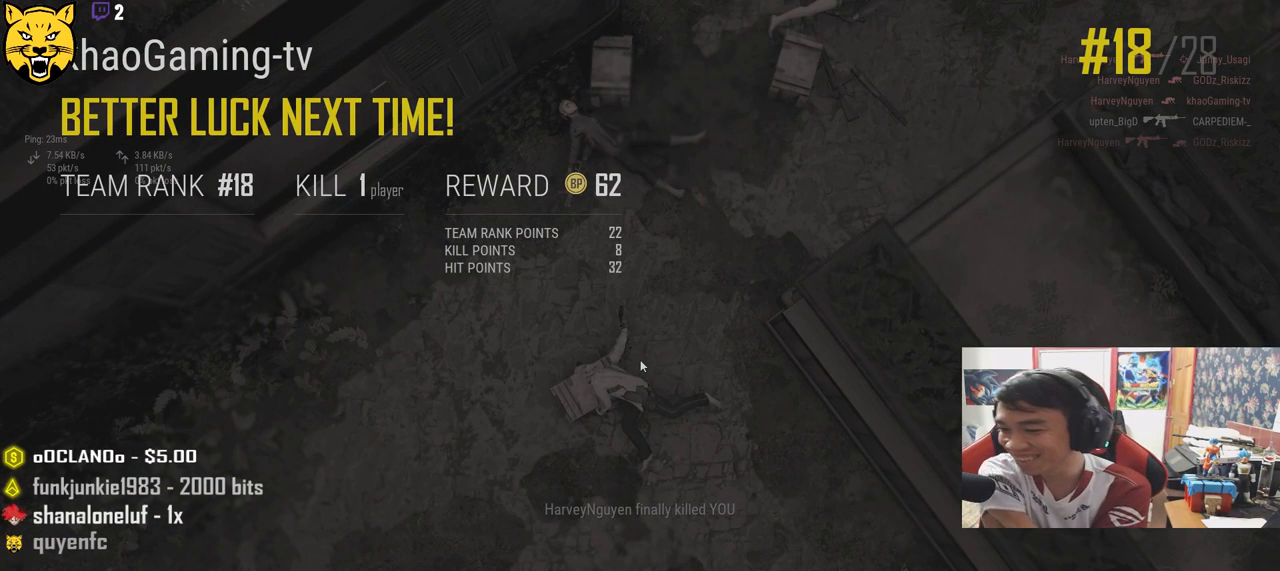
{"keys": [], "mouse": [], "events": []}
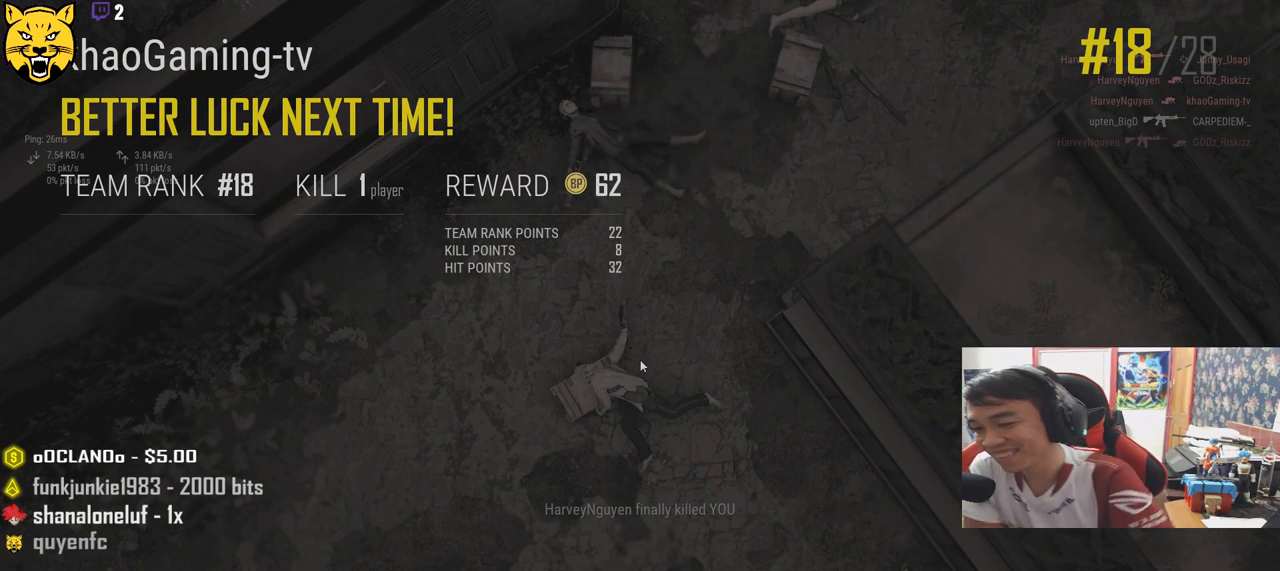
{"keys": [], "mouse": [], "events": []}
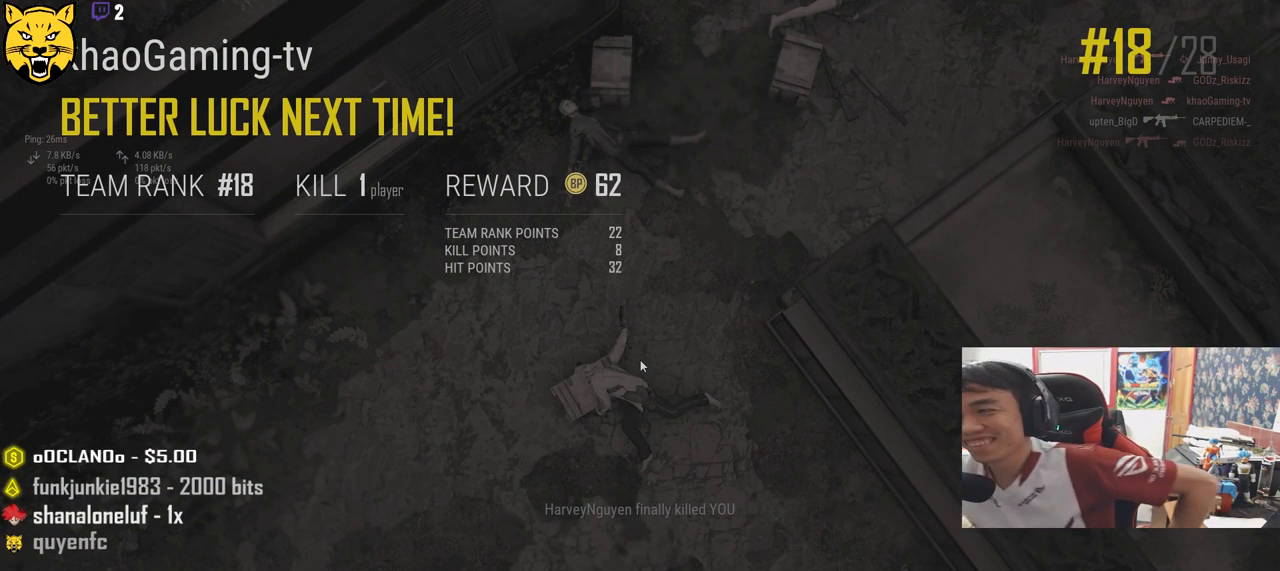
{"keys": [], "mouse": [], "events": []}
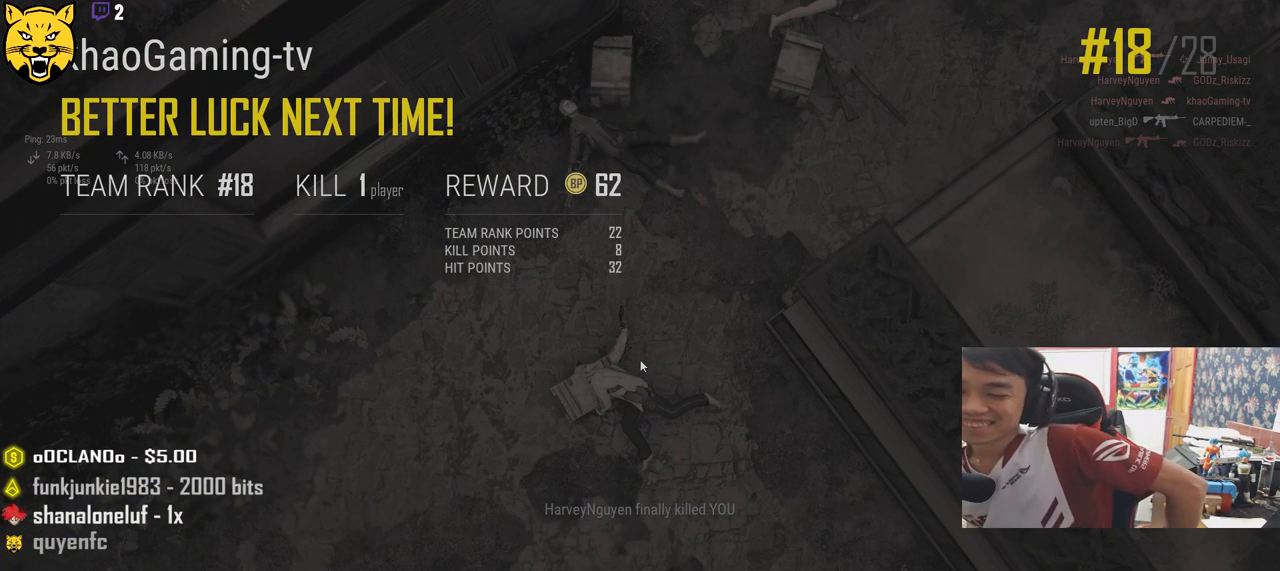
{"keys": [], "mouse": [], "events": []}
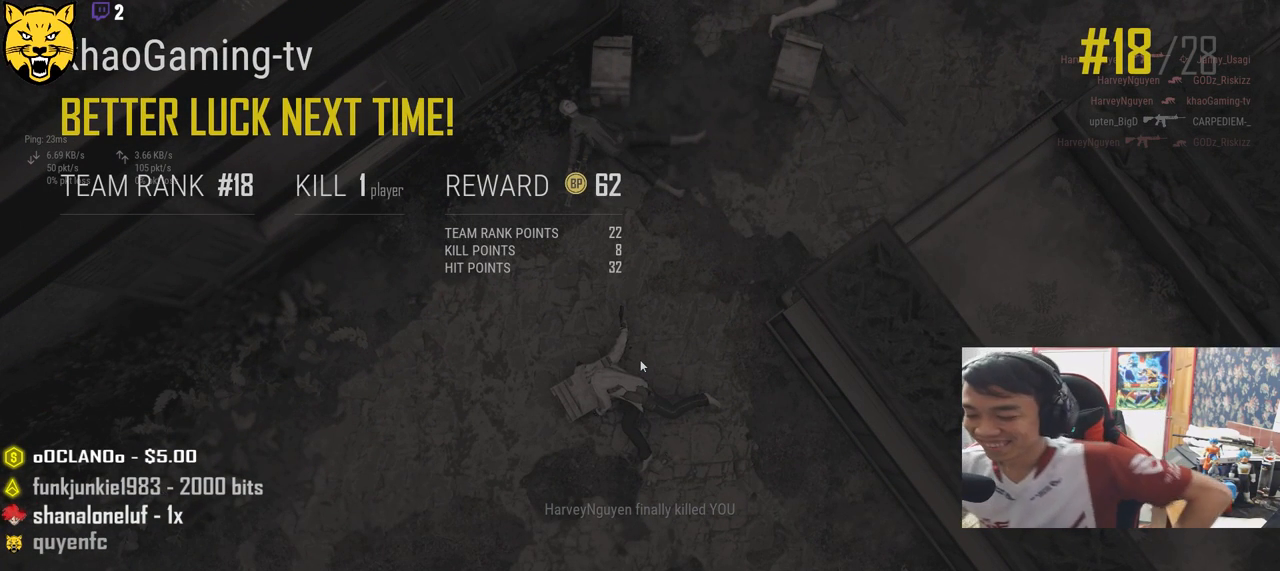
{"keys": ["v"], "mouse": [], "events": [[433, "v", "down"]]}
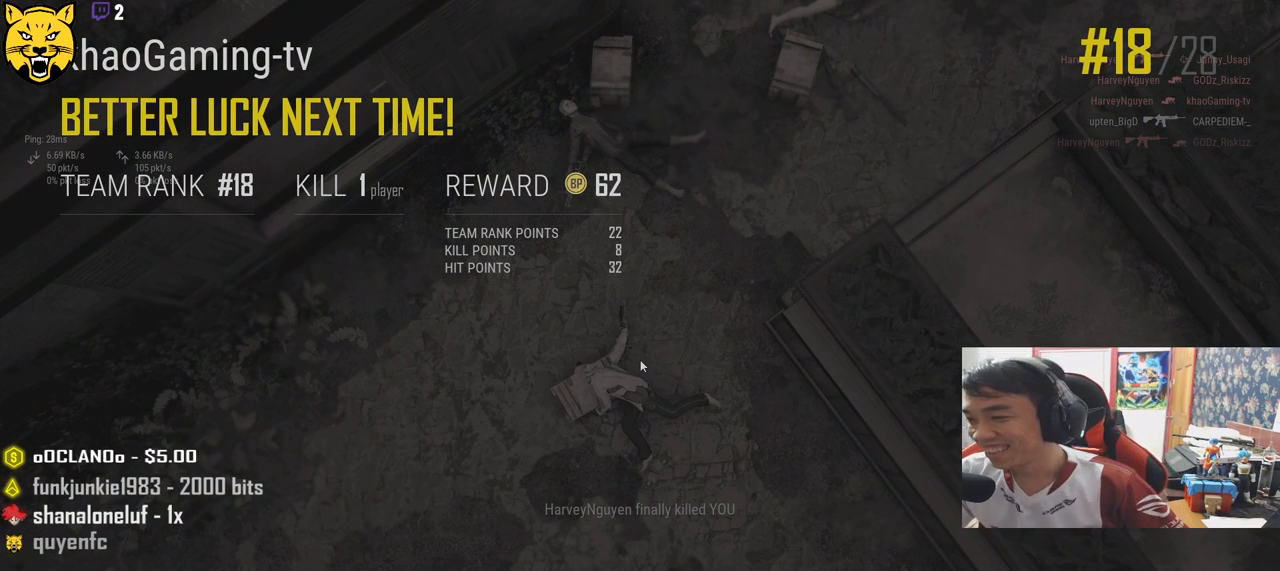
{"keys": ["v"], "mouse": [], "events": []}